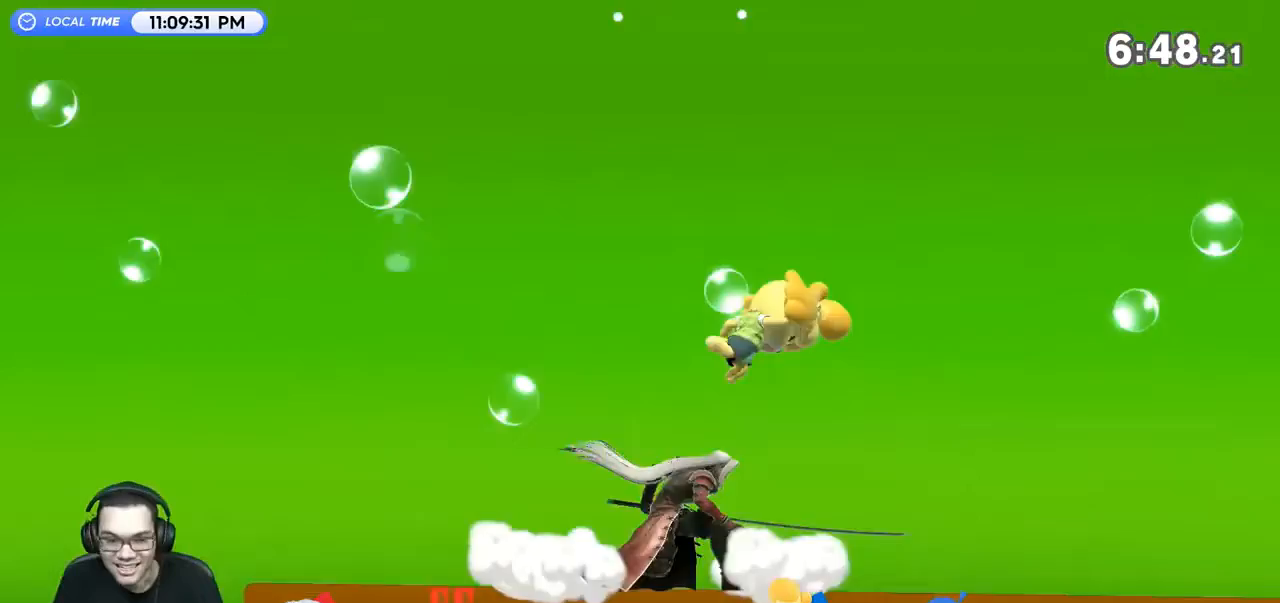
Gameplay with a controller (Nintendo layout); each line is a JSON object with the inputs held at the frame after it. "events" lists button and stick changes between this image and that frame as [ms after this image, input, new state], when the widget could be followed in between. Not read: L3 R3.
{"buttons": ["A"], "left_stick": "center", "right_stick": "center", "events": [[100, "R1", "up"], [300, "left_stick", "right"], [400, "Z", "down"], [467, "Z", "up"], [467, "left_stick", "center"], [500, "A", "down"]]}
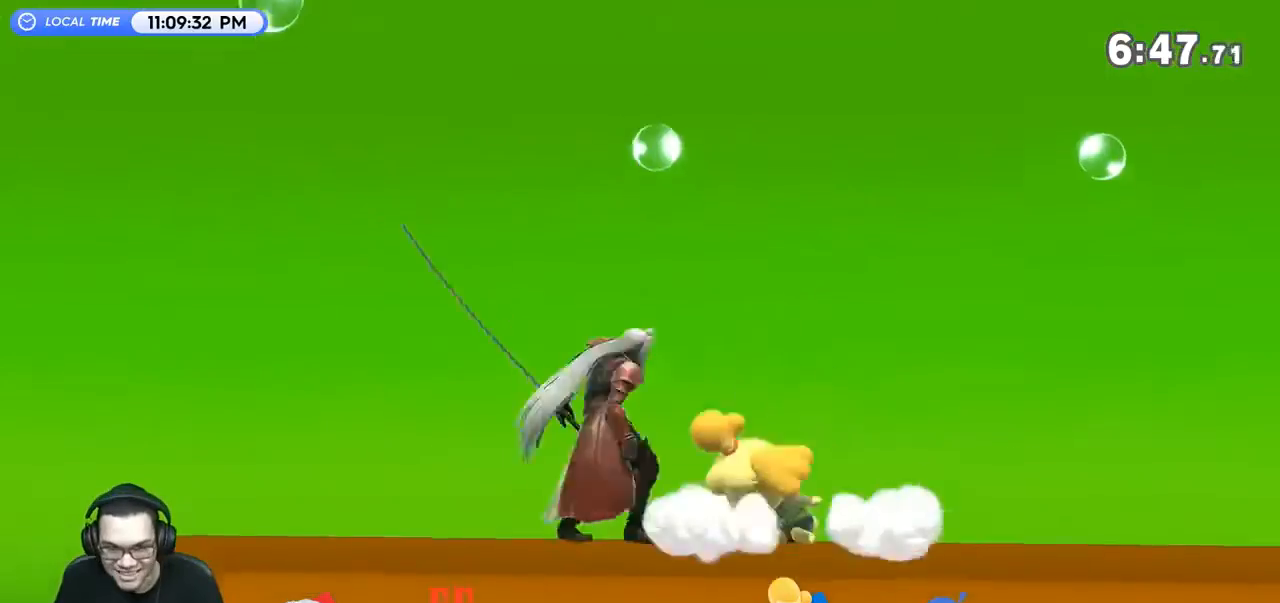
{"buttons": [], "left_stick": "center", "right_stick": "center", "events": [[100, "A", "up"], [200, "A", "down"], [267, "A", "up"], [333, "A", "down"], [433, "A", "up"]]}
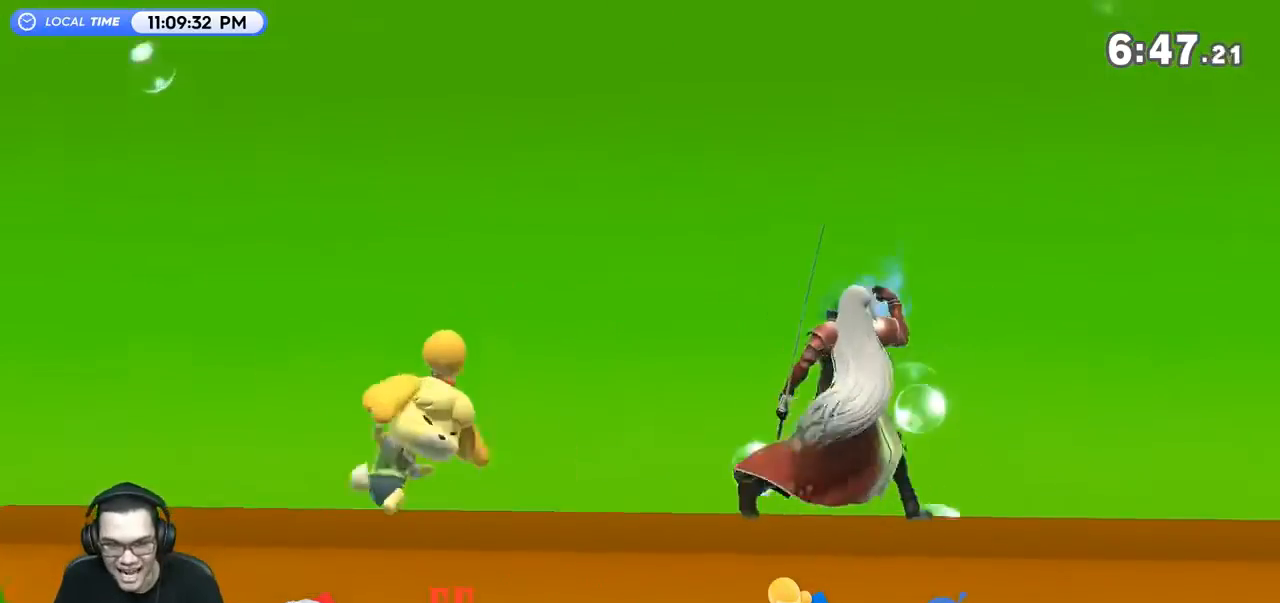
{"buttons": [], "left_stick": "down-left", "right_stick": "center", "events": [[167, "left_stick", "right"], [233, "Y", "down"], [267, "Y", "up"], [300, "left_stick", "left"], [300, "right_stick", "left"], [433, "right_stick", "center"], [500, "left_stick", "down-left"]]}
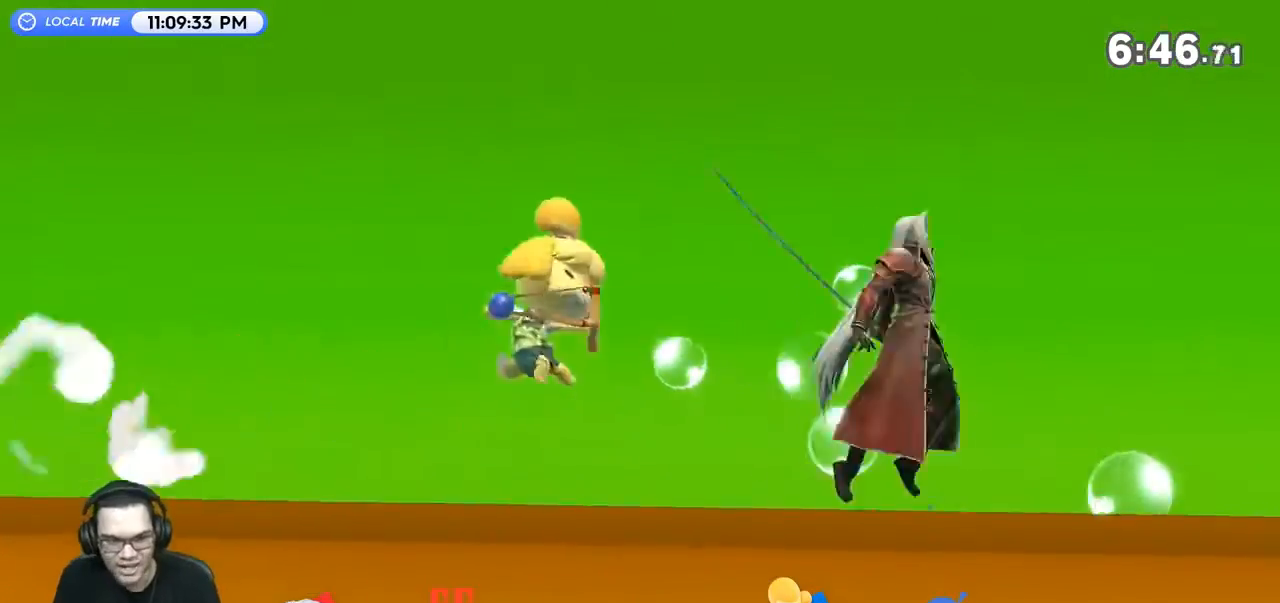
{"buttons": ["R1"], "left_stick": "center", "right_stick": "center", "events": [[133, "left_stick", "left"], [300, "left_stick", "down-left"], [400, "left_stick", "center"], [433, "R1", "down"]]}
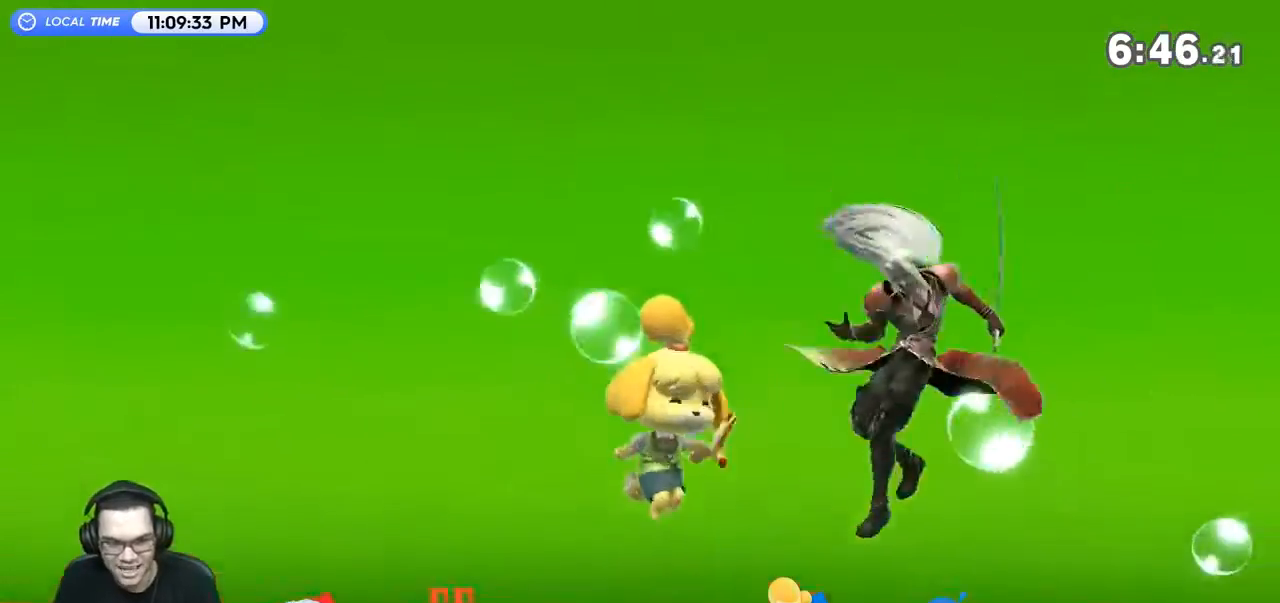
{"buttons": [], "left_stick": "left", "right_stick": "center", "events": [[133, "A", "down"], [133, "Y", "down"], [167, "Y", "up"], [200, "R1", "up"], [267, "A", "up"], [300, "A", "down"], [300, "Y", "down"], [367, "A", "up"], [367, "Y", "up"], [367, "left_stick", "left"]]}
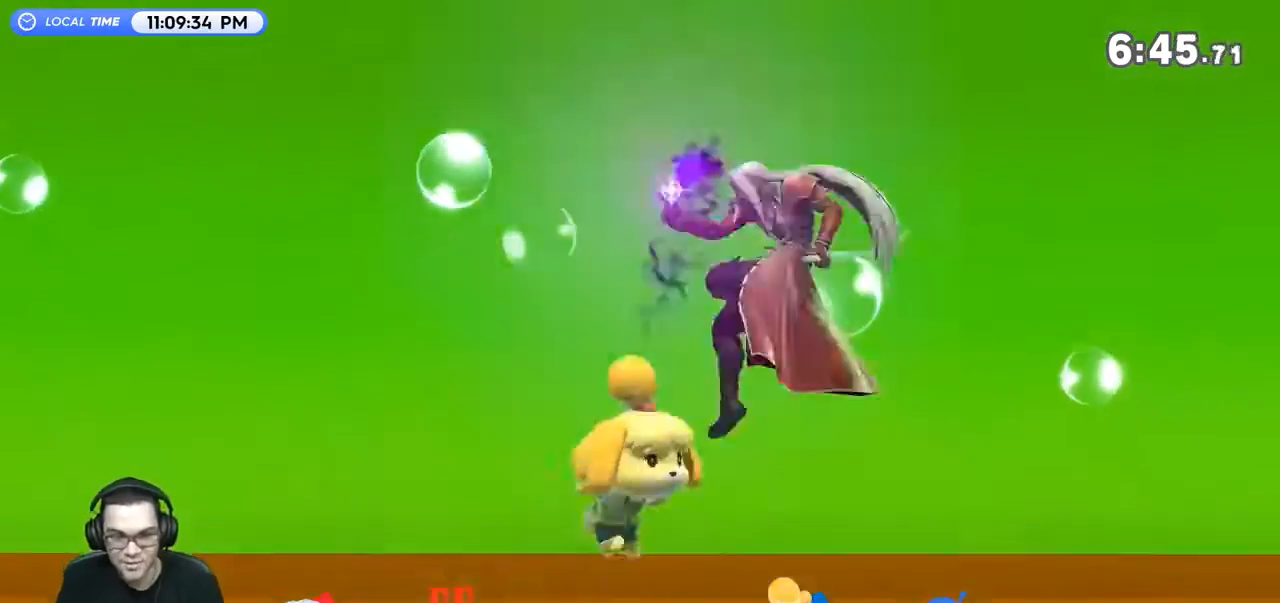
{"buttons": ["A"], "left_stick": "left", "right_stick": "center", "events": [[100, "left_stick", "down-left"], [200, "left_stick", "center"], [300, "left_stick", "left"], [333, "Y", "down"], [367, "A", "down"], [367, "Y", "up"], [400, "A", "up"], [500, "A", "down"]]}
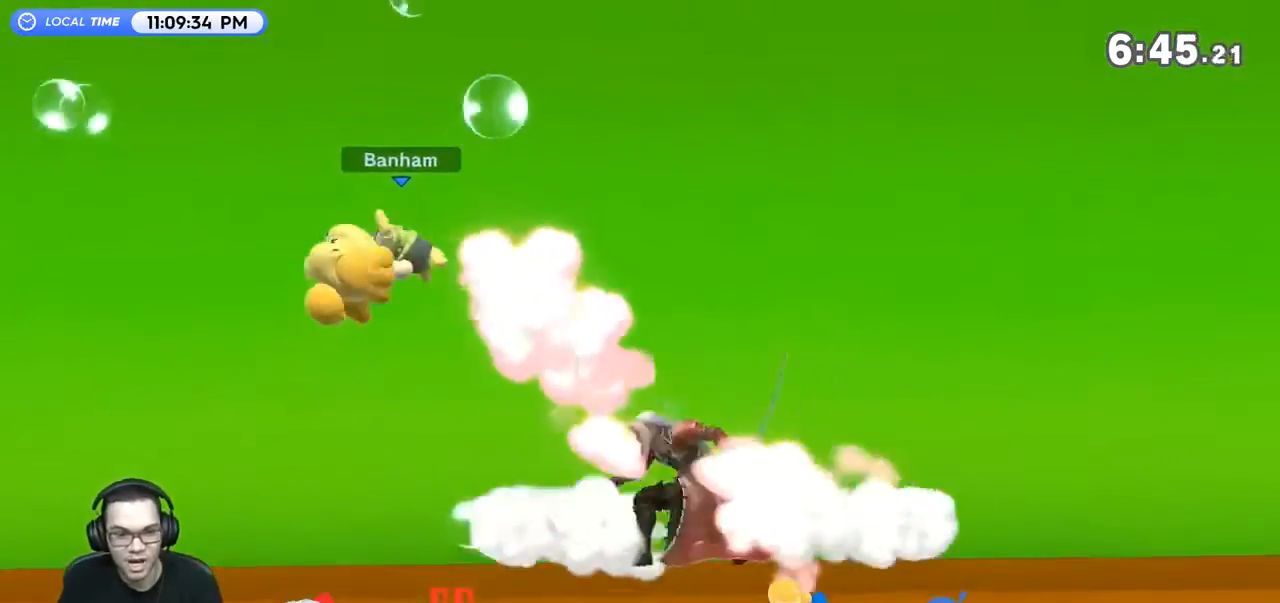
{"buttons": [], "left_stick": "down-left", "right_stick": "center", "events": [[67, "A", "up"], [100, "A", "down"], [233, "A", "up"], [367, "left_stick", "down-left"]]}
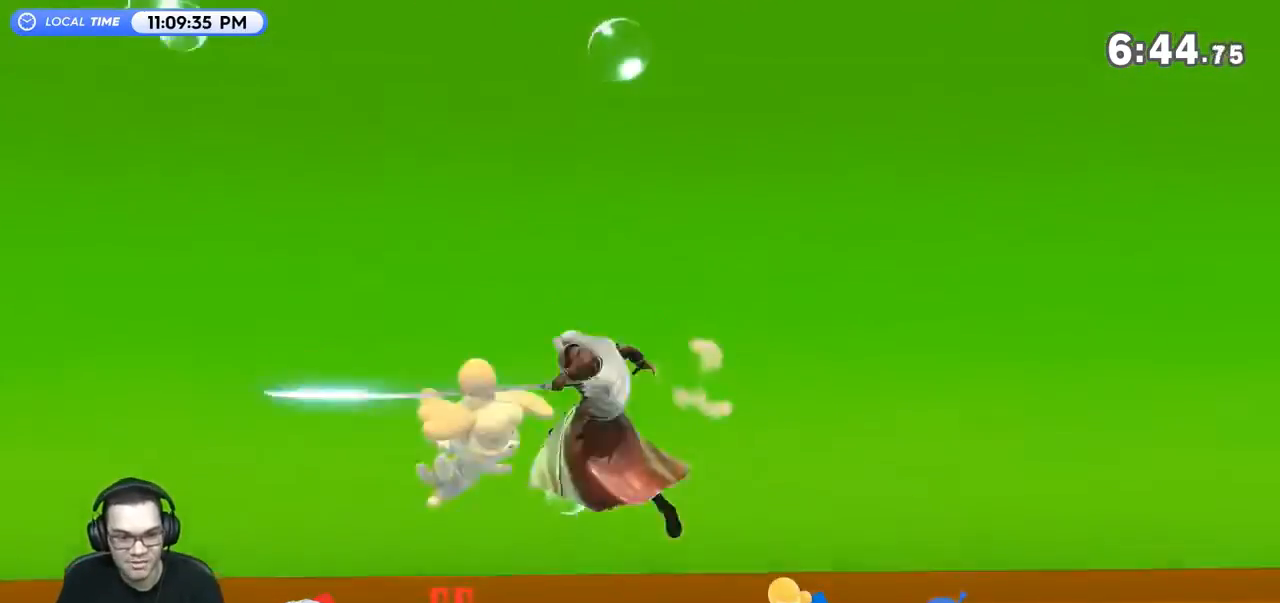
{"buttons": ["R1", "Z"], "left_stick": "center", "right_stick": "center", "events": [[33, "left_stick", "center"], [100, "R1", "down"], [267, "Z", "down"], [400, "Z", "up"], [433, "Z", "down"]]}
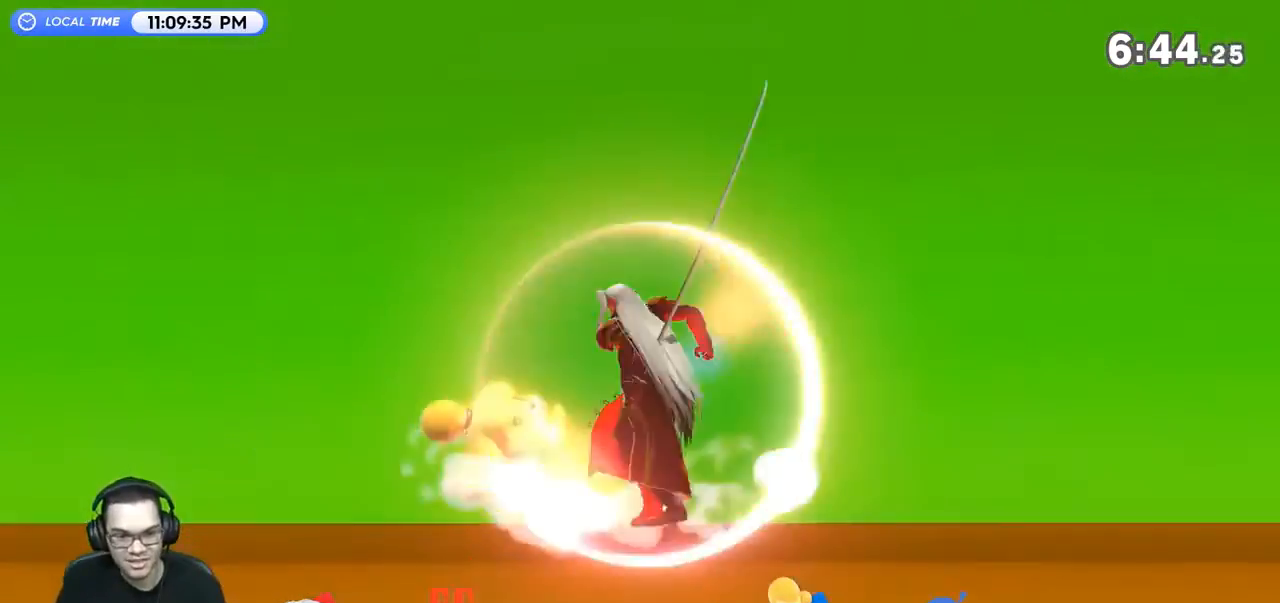
{"buttons": ["R1"], "left_stick": "right", "right_stick": "center", "events": [[33, "Z", "up"], [100, "Z", "down"], [200, "Z", "up"], [333, "left_stick", "right"], [400, "left_stick", "center"], [467, "left_stick", "right"]]}
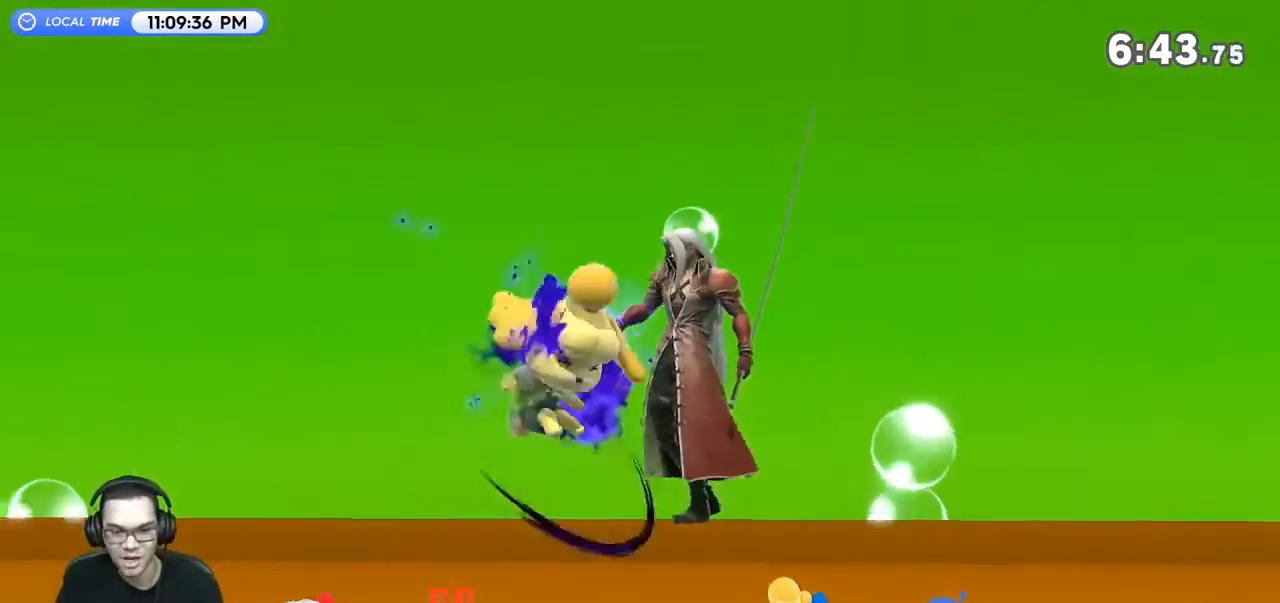
{"buttons": [], "left_stick": "right", "right_stick": "center", "events": [[67, "R1", "up"], [67, "left_stick", "center"], [467, "left_stick", "right"]]}
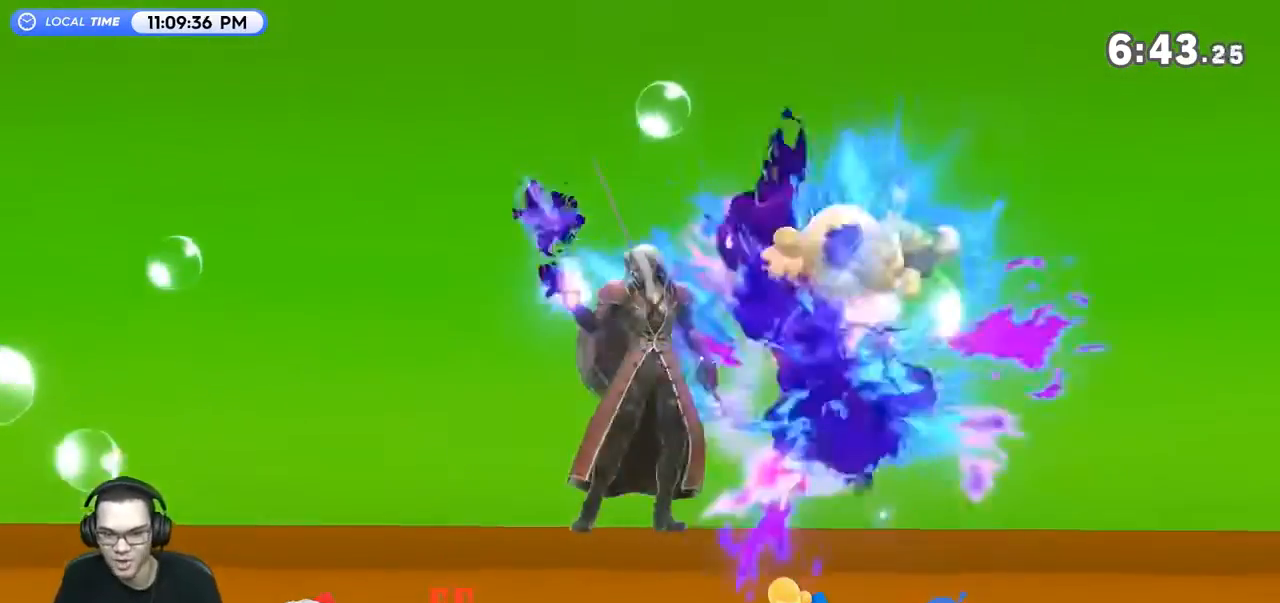
{"buttons": [], "left_stick": "right", "right_stick": "center", "events": [[33, "Y", "down"], [67, "A", "down"], [100, "Y", "up"], [167, "A", "up"], [233, "A", "down"], [333, "A", "up"], [400, "A", "down"], [467, "A", "up"]]}
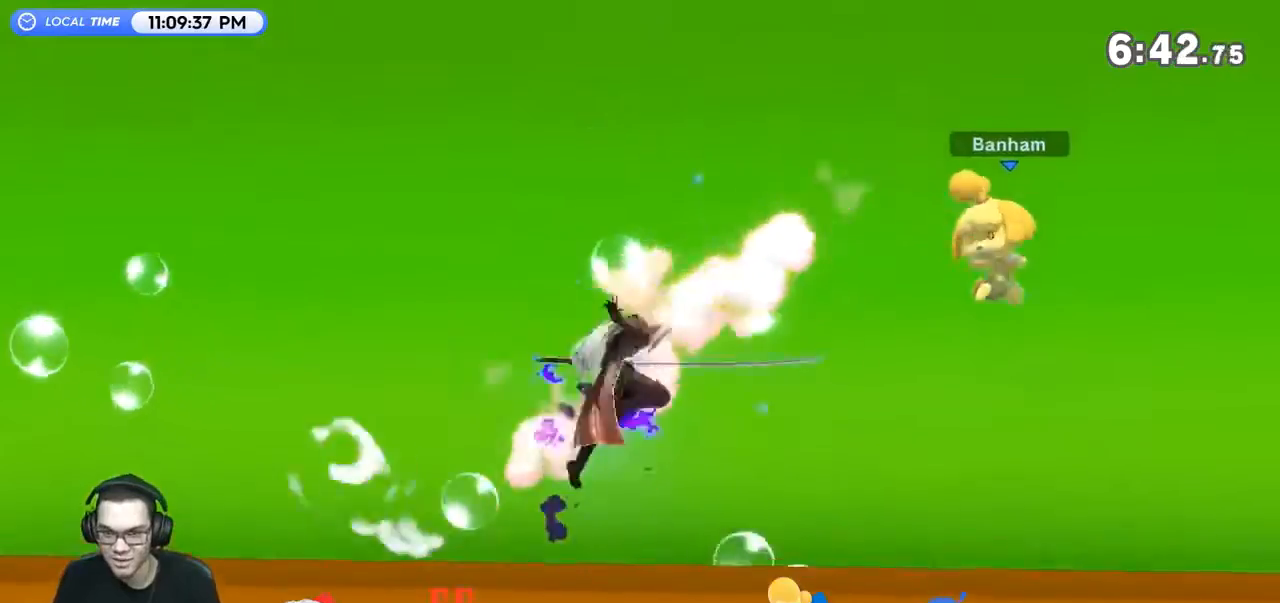
{"buttons": [], "left_stick": "center", "right_stick": "center", "events": [[100, "left_stick", "down-right"], [233, "left_stick", "center"], [367, "left_stick", "right"], [433, "R1", "down"], [467, "R1", "up"], [467, "left_stick", "center"]]}
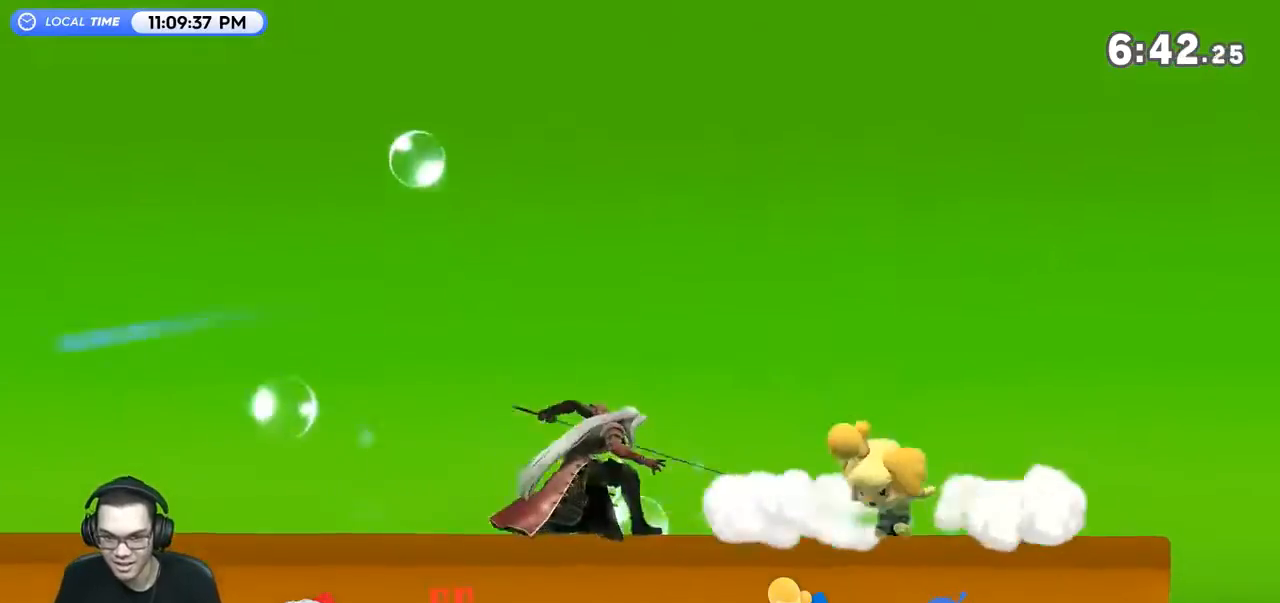
{"buttons": [], "left_stick": "center", "right_stick": "center", "events": [[33, "A", "down"], [133, "A", "up"], [200, "A", "down"], [267, "A", "up"], [333, "A", "down"], [433, "A", "up"]]}
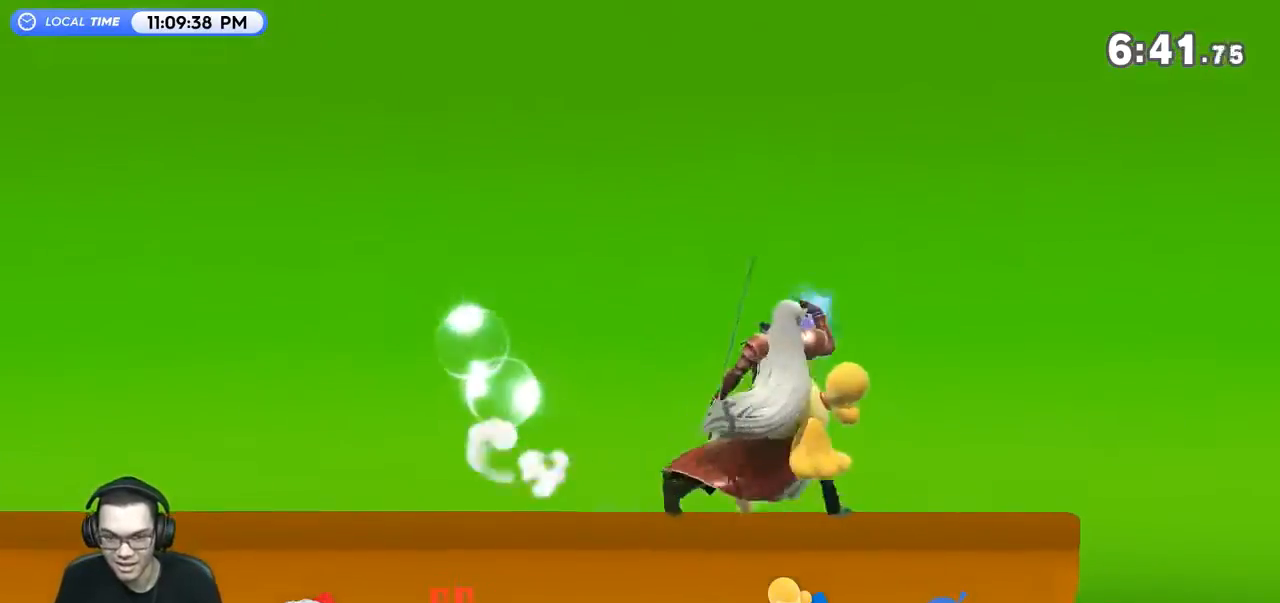
{"buttons": [], "left_stick": "left", "right_stick": "center", "events": [[167, "Y", "down"], [200, "A", "down"], [233, "Y", "up"], [267, "A", "up"], [300, "left_stick", "left"], [367, "A", "down"], [400, "A", "up"]]}
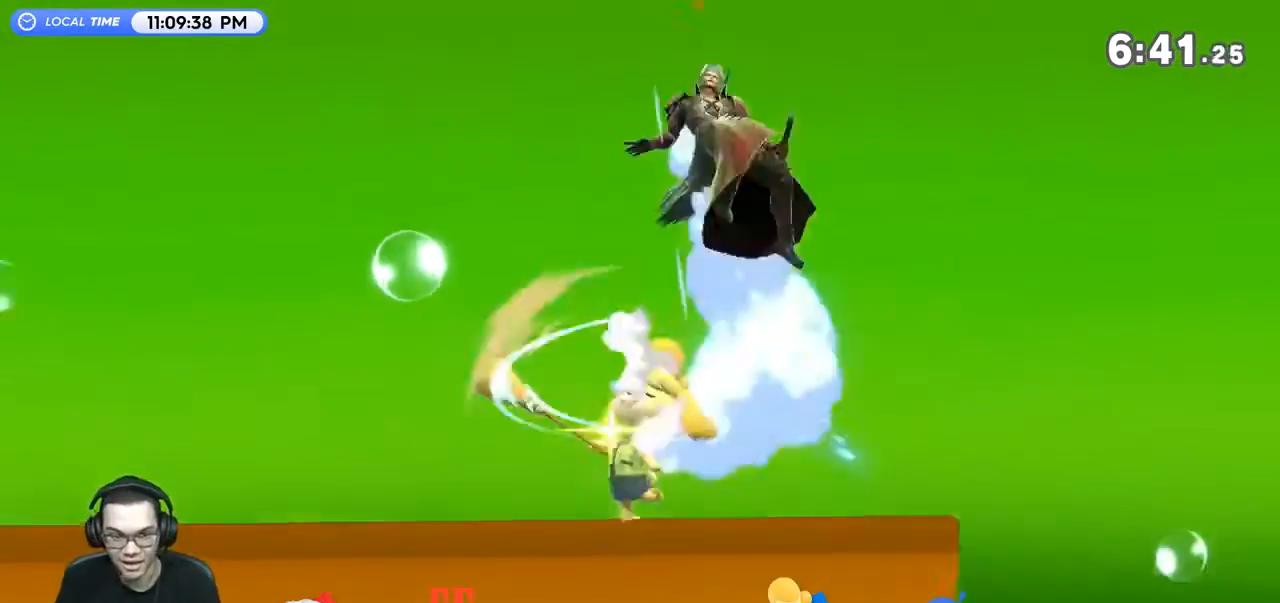
{"buttons": [], "left_stick": "left", "right_stick": "center", "events": [[167, "left_stick", "center"], [233, "A", "down"], [300, "A", "up"], [333, "A", "down"], [400, "A", "up"], [400, "left_stick", "left"]]}
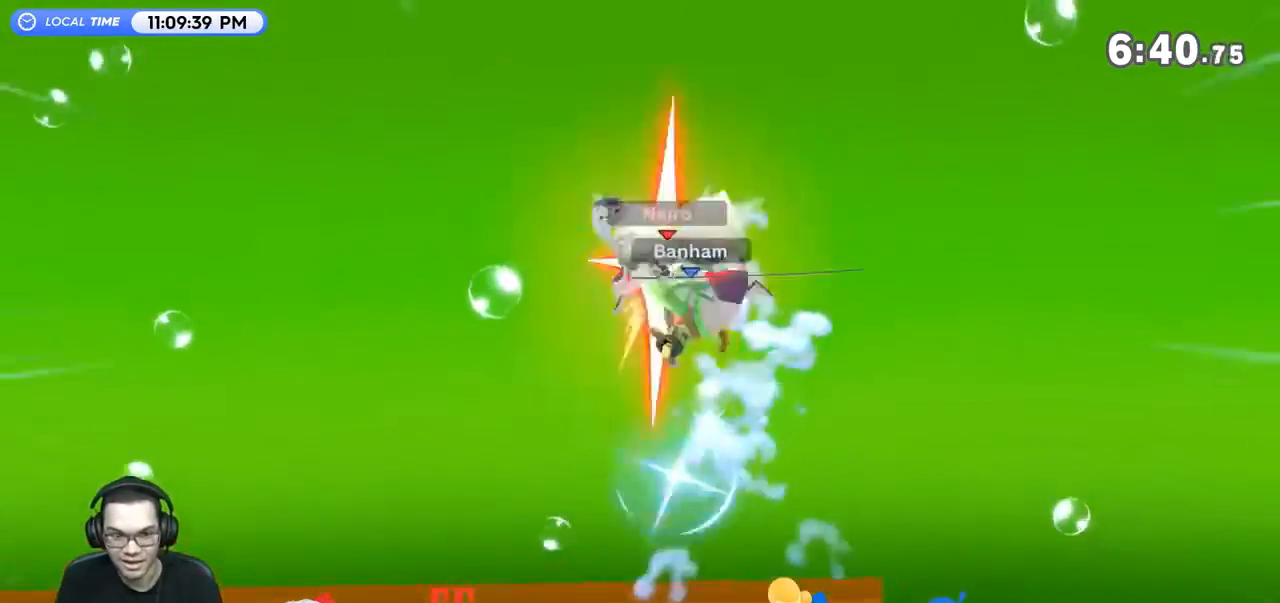
{"buttons": ["A"], "left_stick": "center", "right_stick": "center", "events": [[300, "left_stick", "center"], [467, "A", "down"]]}
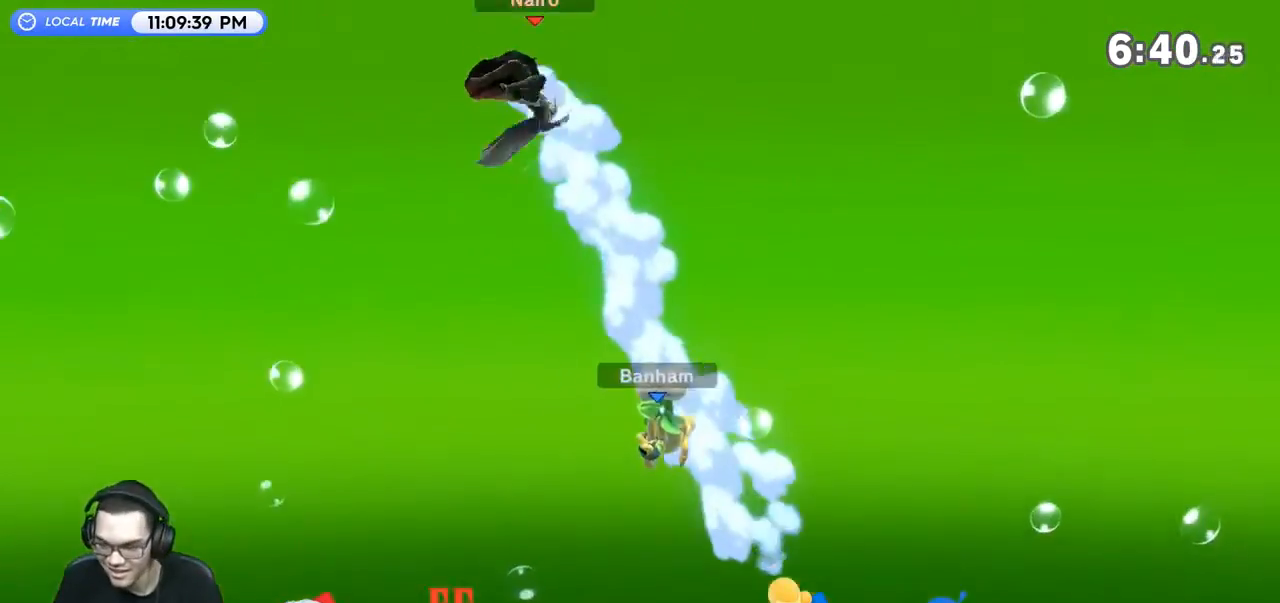
{"buttons": [], "left_stick": "right", "right_stick": "center", "events": [[33, "A", "up"], [67, "A", "down"], [167, "A", "up"], [300, "left_stick", "left"], [500, "left_stick", "right"]]}
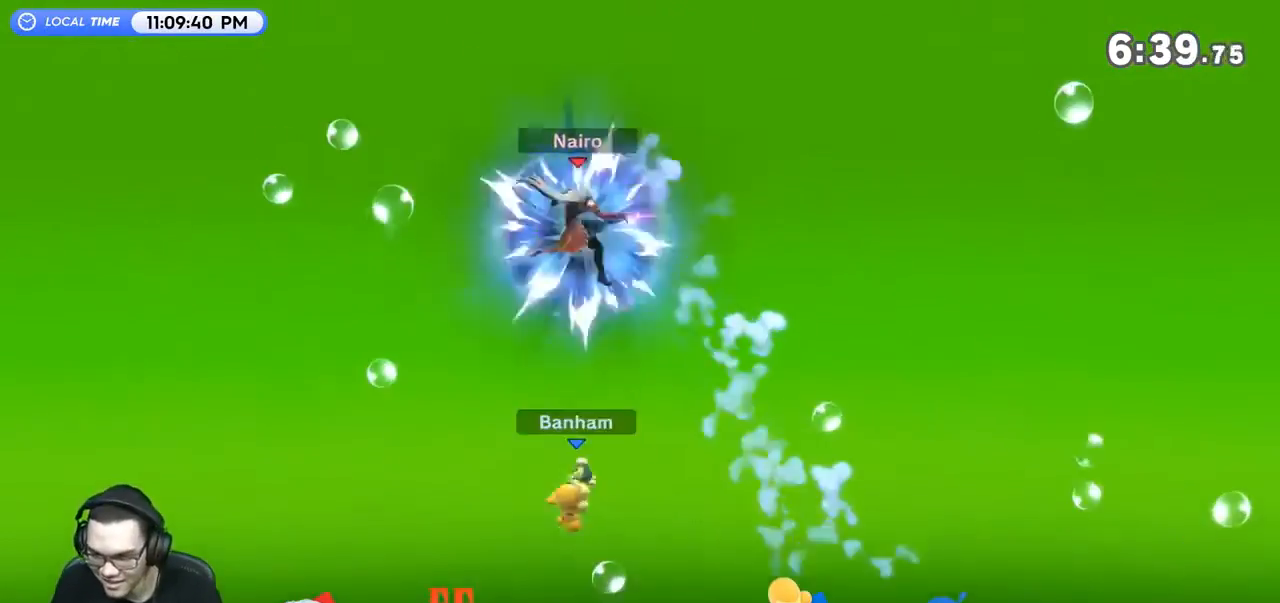
{"buttons": [], "left_stick": "down-left", "right_stick": "center", "events": [[200, "left_stick", "center"], [233, "A", "down"], [300, "A", "up"], [400, "left_stick", "down-left"]]}
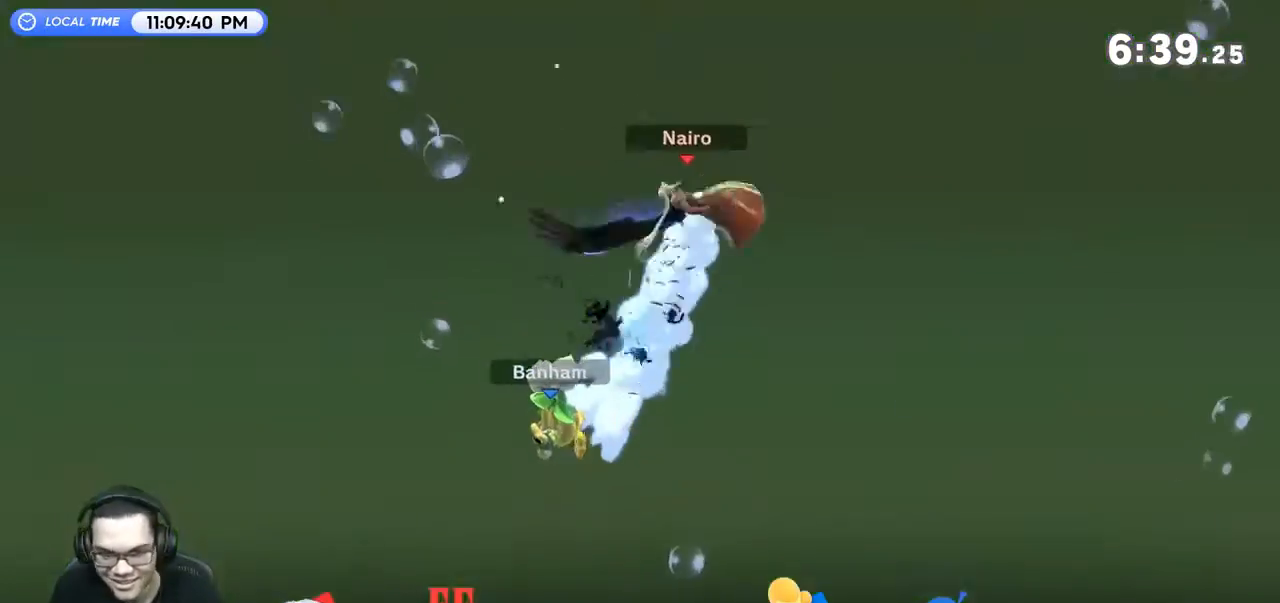
{"buttons": [], "left_stick": "right", "right_stick": "center", "events": [[33, "left_stick", "center"], [333, "left_stick", "right"]]}
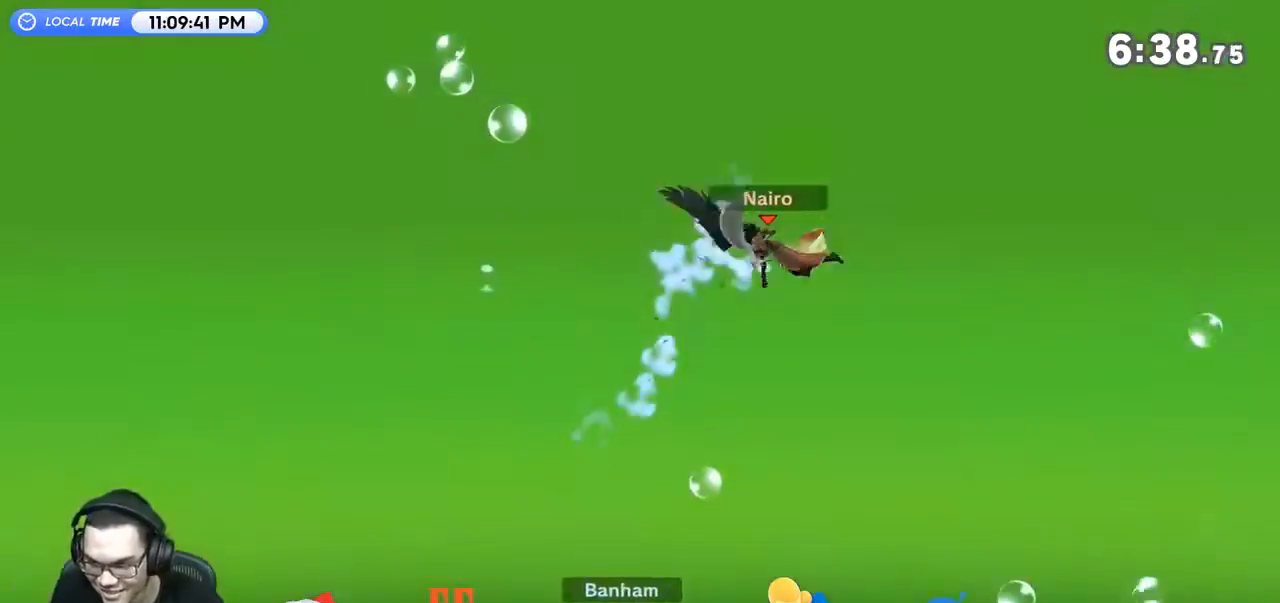
{"buttons": [], "left_stick": "right", "right_stick": "center", "events": [[200, "left_stick", "left"], [233, "Y", "down"], [333, "Y", "up"], [400, "Y", "down"], [467, "Y", "up"], [467, "left_stick", "right"]]}
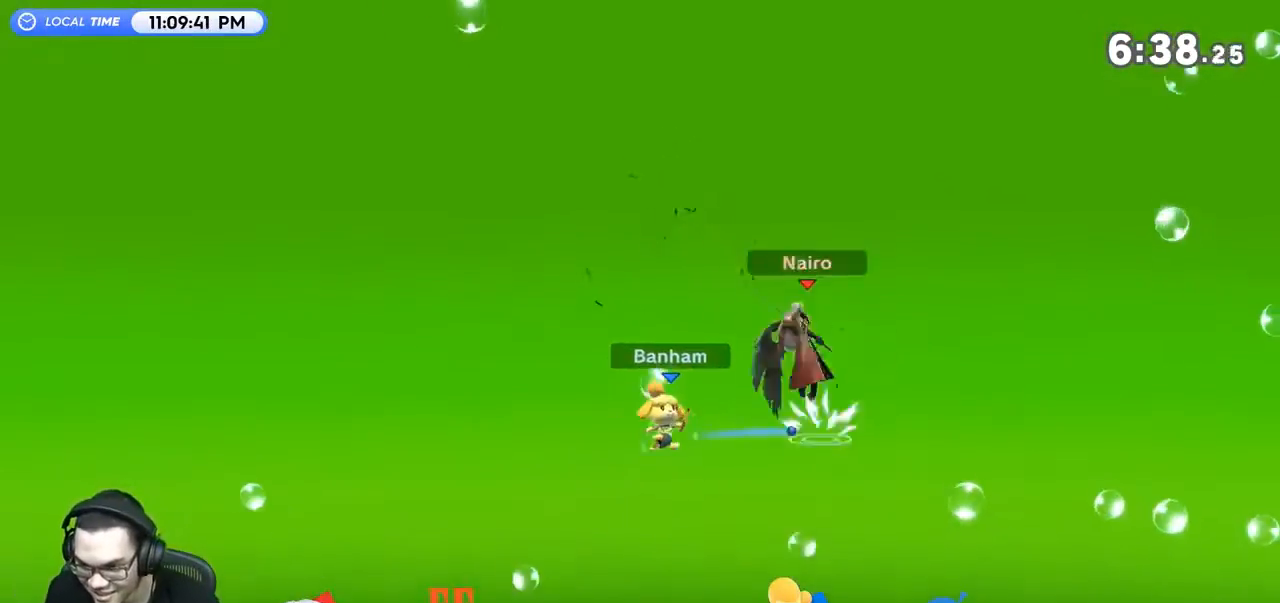
{"buttons": [], "left_stick": "down-right", "right_stick": "center", "events": [[300, "left_stick", "center"], [367, "A", "down"], [400, "A", "up"], [400, "left_stick", "down-right"]]}
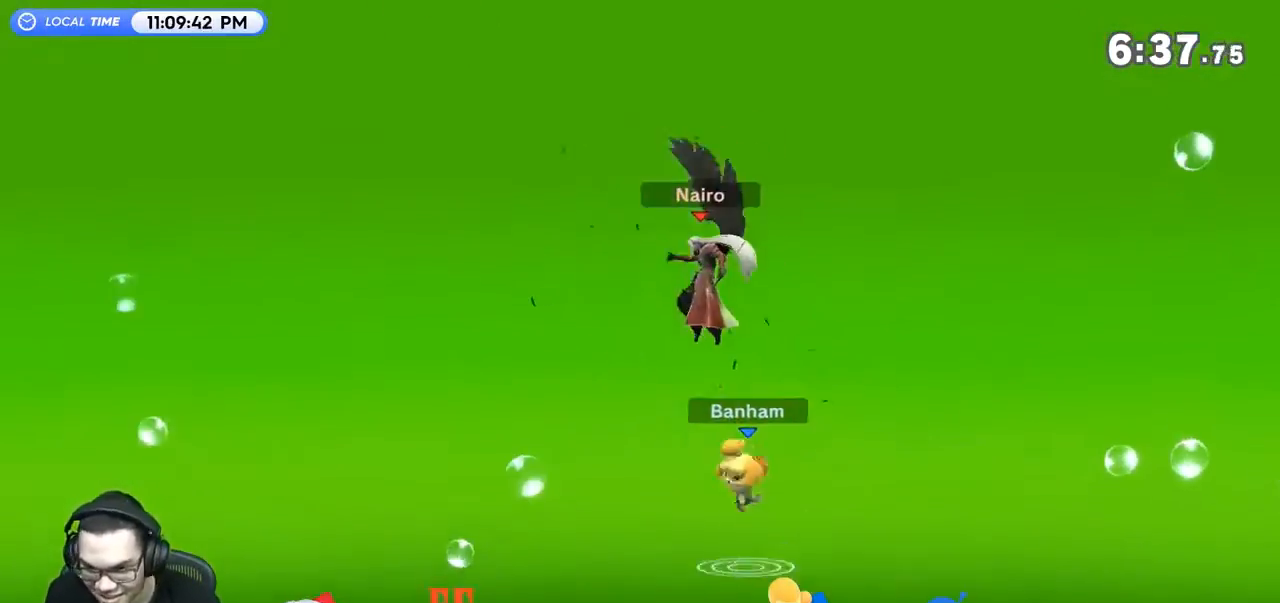
{"buttons": ["R1"], "left_stick": "center", "right_stick": "center", "events": [[67, "left_stick", "center"], [500, "R1", "down"]]}
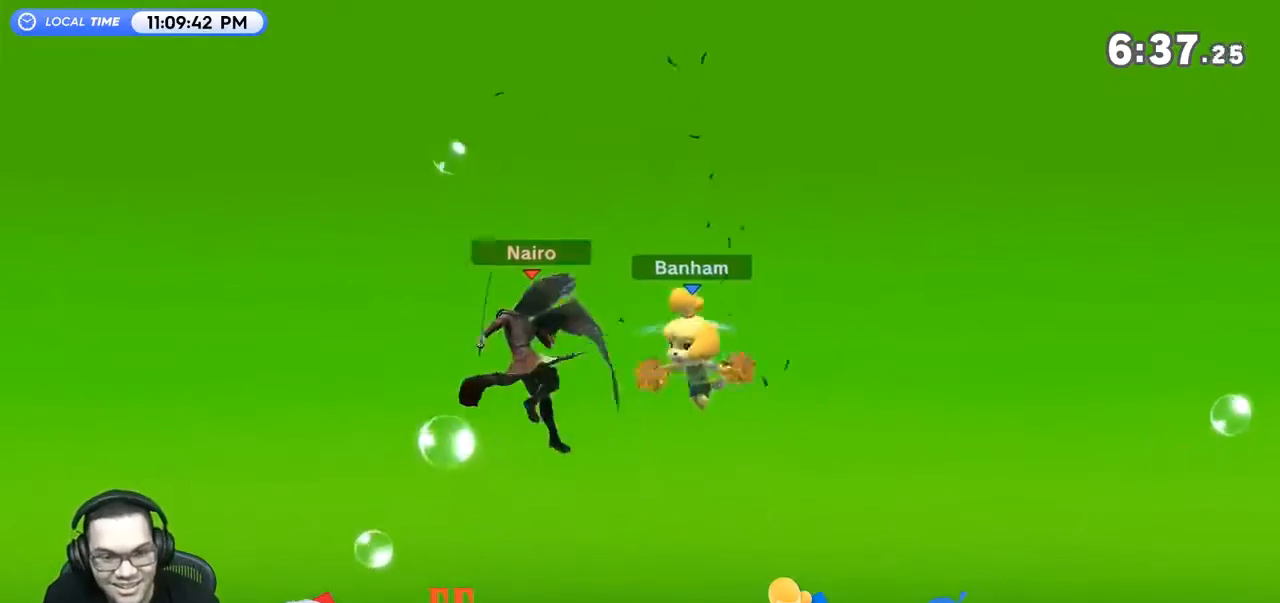
{"buttons": [], "left_stick": "center", "right_stick": "center", "events": [[100, "R1", "up"], [400, "Y", "down"], [467, "A", "down"], [467, "Y", "up"], [500, "A", "up"]]}
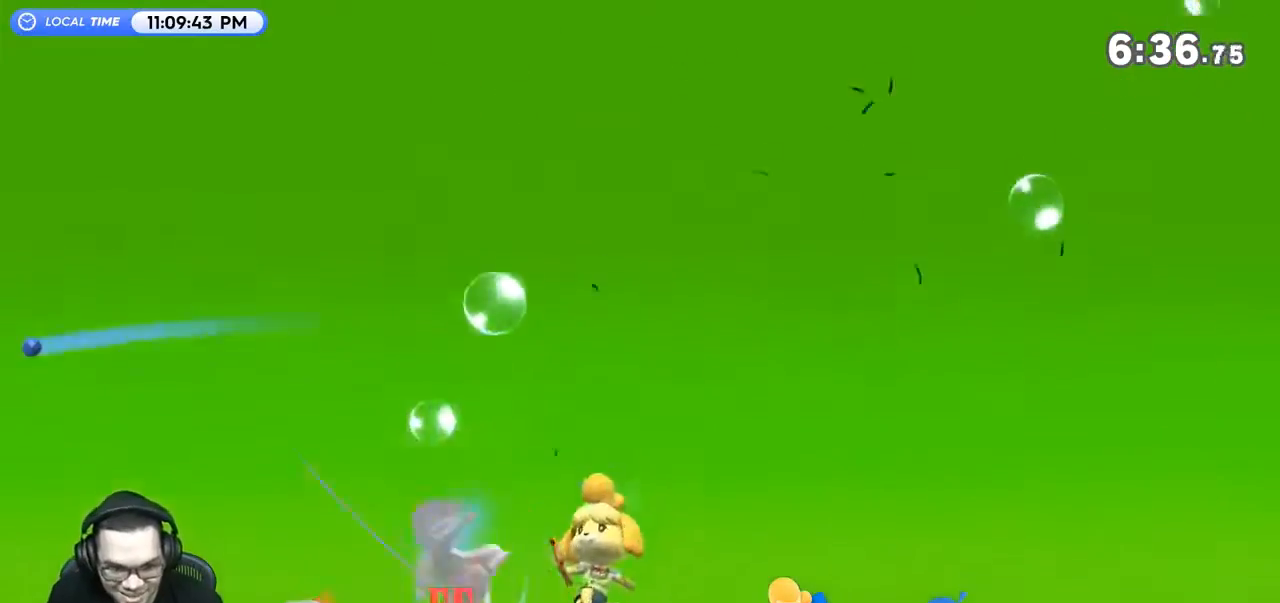
{"buttons": [], "left_stick": "center", "right_stick": "center", "events": [[67, "A", "down"], [67, "Y", "down"], [133, "A", "up"], [133, "Y", "up"], [233, "left_stick", "right"], [467, "left_stick", "center"]]}
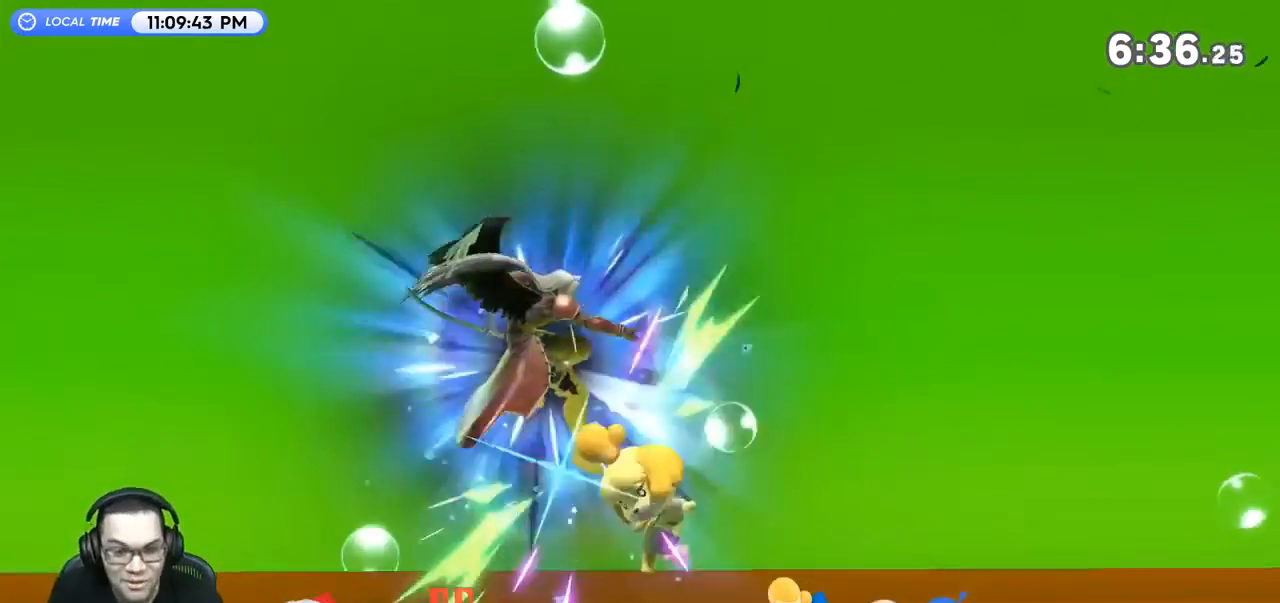
{"buttons": [], "left_stick": "center", "right_stick": "center", "events": [[67, "left_stick", "right"], [200, "left_stick", "center"], [233, "Y", "down"], [300, "A", "down"], [433, "Y", "up"], [467, "A", "up"]]}
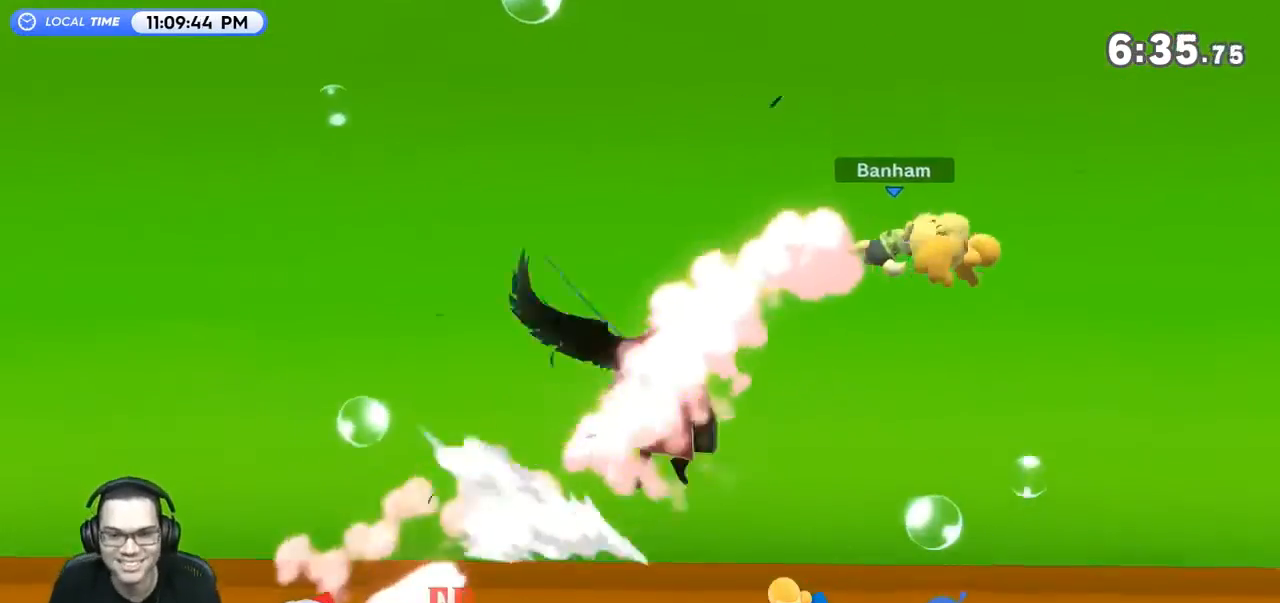
{"buttons": [], "left_stick": "center", "right_stick": "center", "events": [[367, "A", "down"], [467, "A", "up"]]}
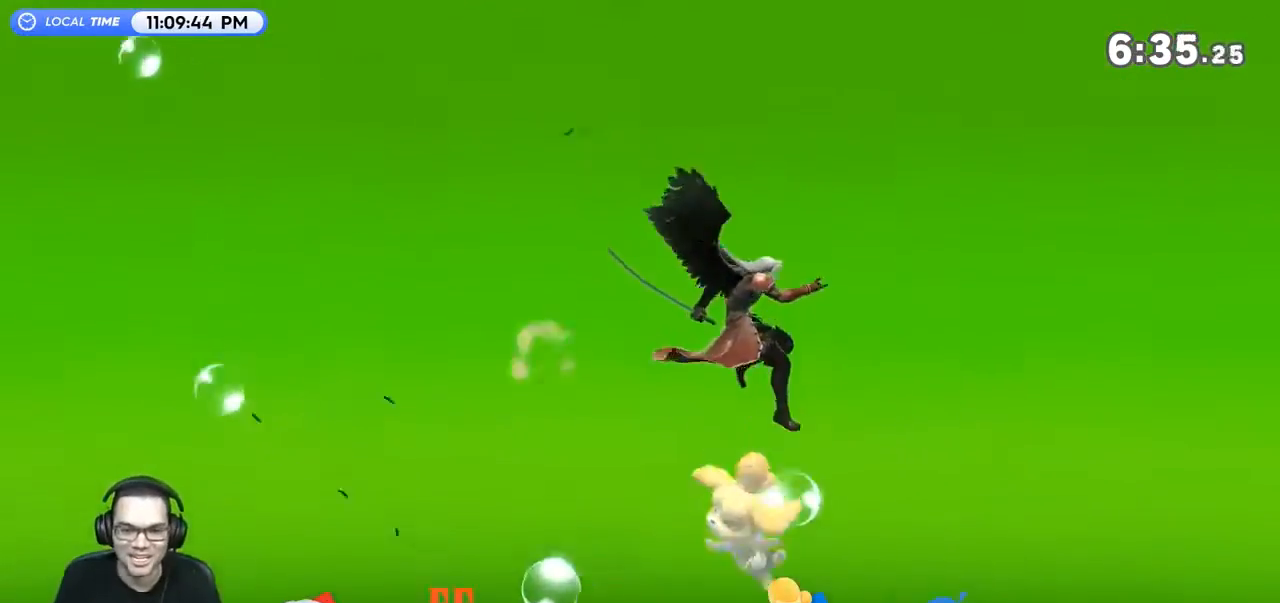
{"buttons": ["Y"], "left_stick": "left", "right_stick": "center", "events": [[267, "R1", "down"], [467, "R1", "up"], [500, "Y", "down"], [500, "left_stick", "left"]]}
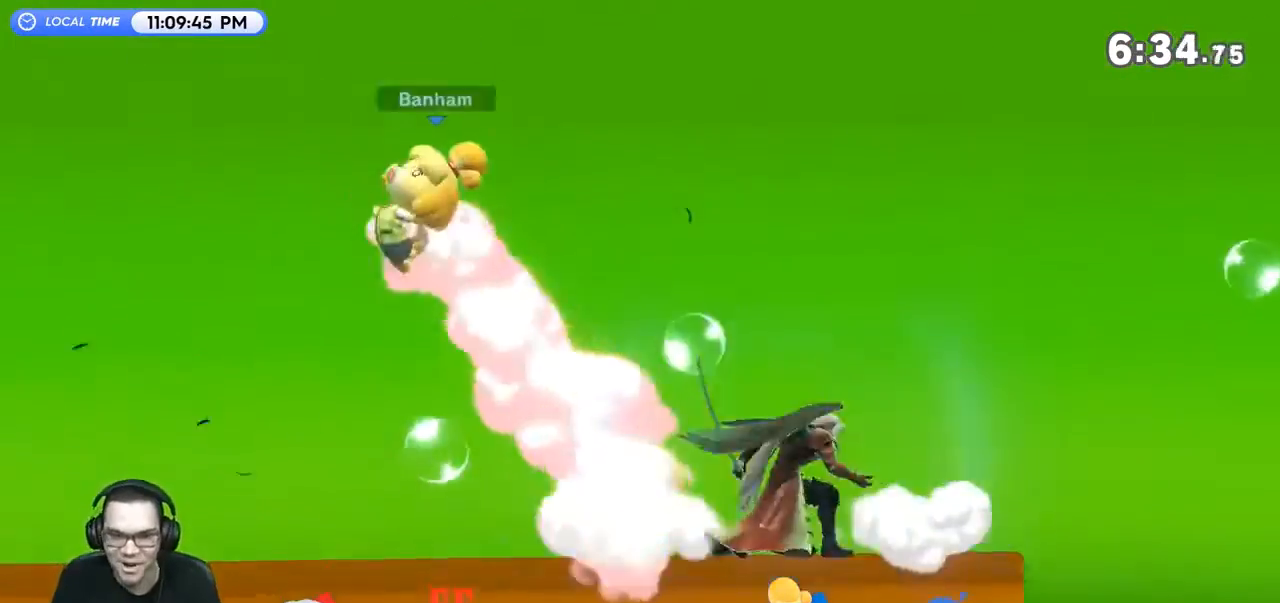
{"buttons": ["A"], "left_stick": "left", "right_stick": "center", "events": [[67, "Y", "up"], [200, "A", "down"], [367, "A", "up"], [433, "A", "down"]]}
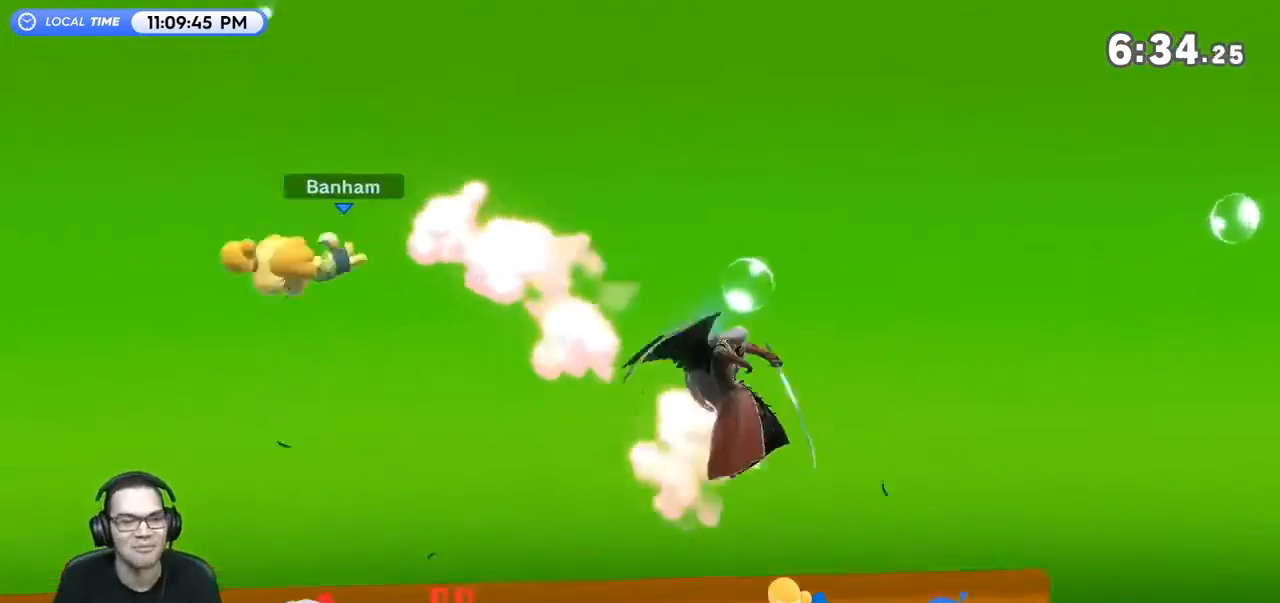
{"buttons": [], "left_stick": "center", "right_stick": "center", "events": [[33, "A", "up"], [100, "left_stick", "center"], [367, "left_stick", "left"], [433, "Z", "down"], [467, "Z", "up"], [467, "left_stick", "center"]]}